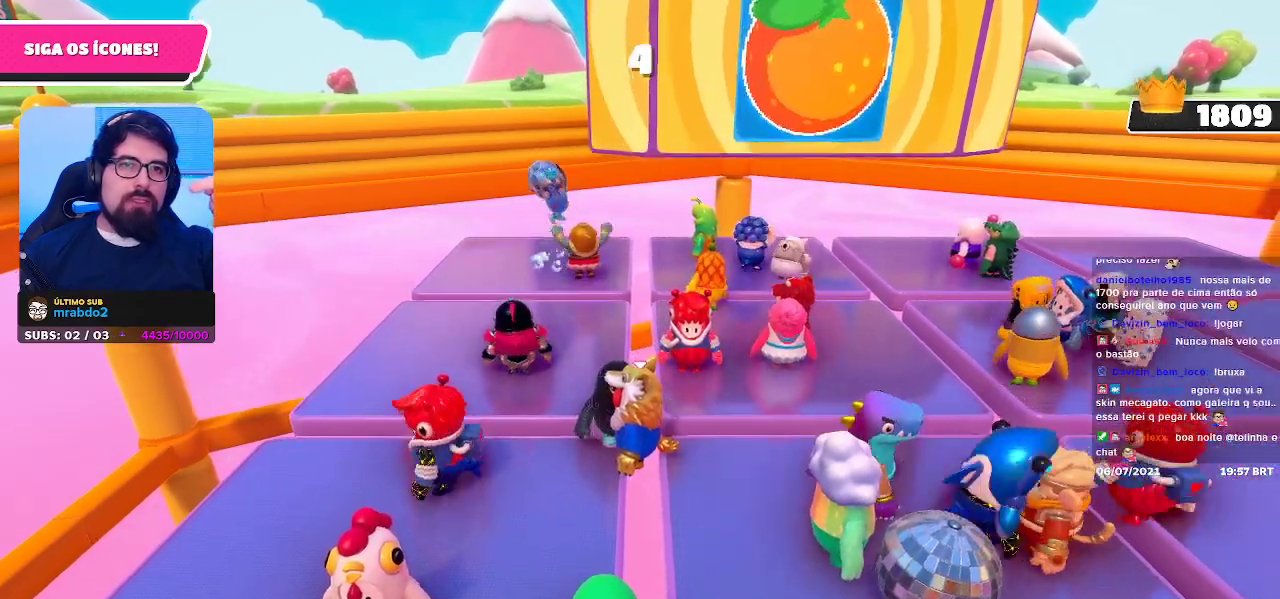
Gameplay with a controller (Xbox layout); each line is a JSON object with the inputs held at the frame after it. "events" lists button and stick changes between this image and that frame as [ms after this image, input, new state], when the widget could be followed in between.
{"buttons": [], "left_stick": "up", "right_stick": "center", "events": [[183, "left_stick", "up"]]}
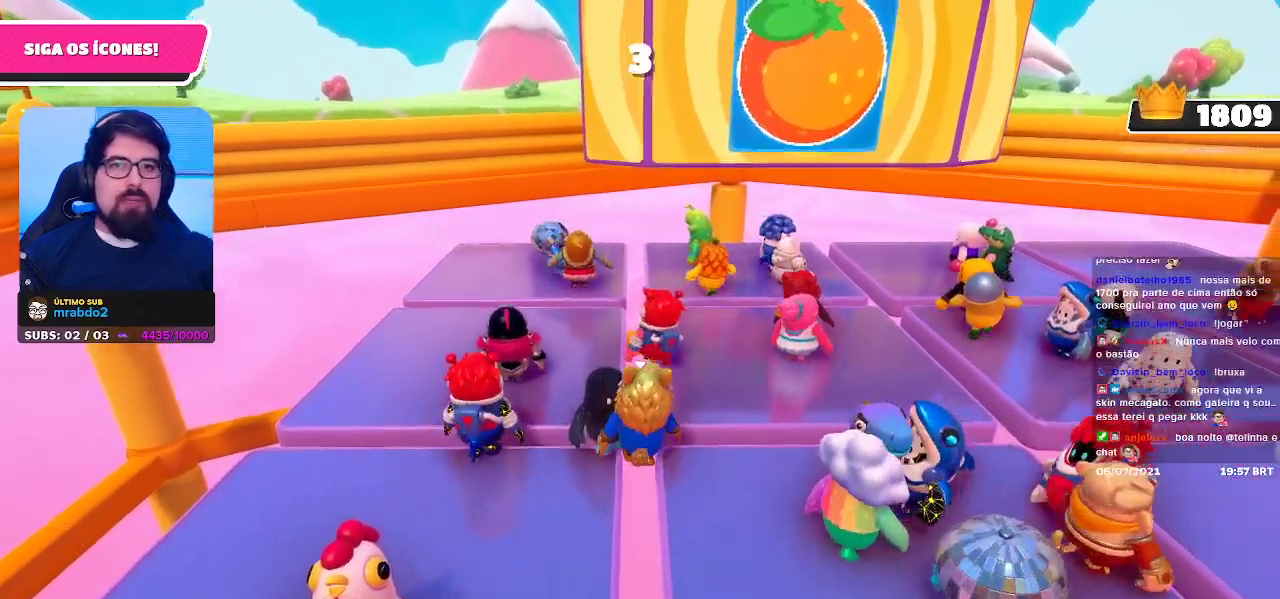
{"buttons": [], "left_stick": "center", "right_stick": "center", "events": [[250, "left_stick", "center"]]}
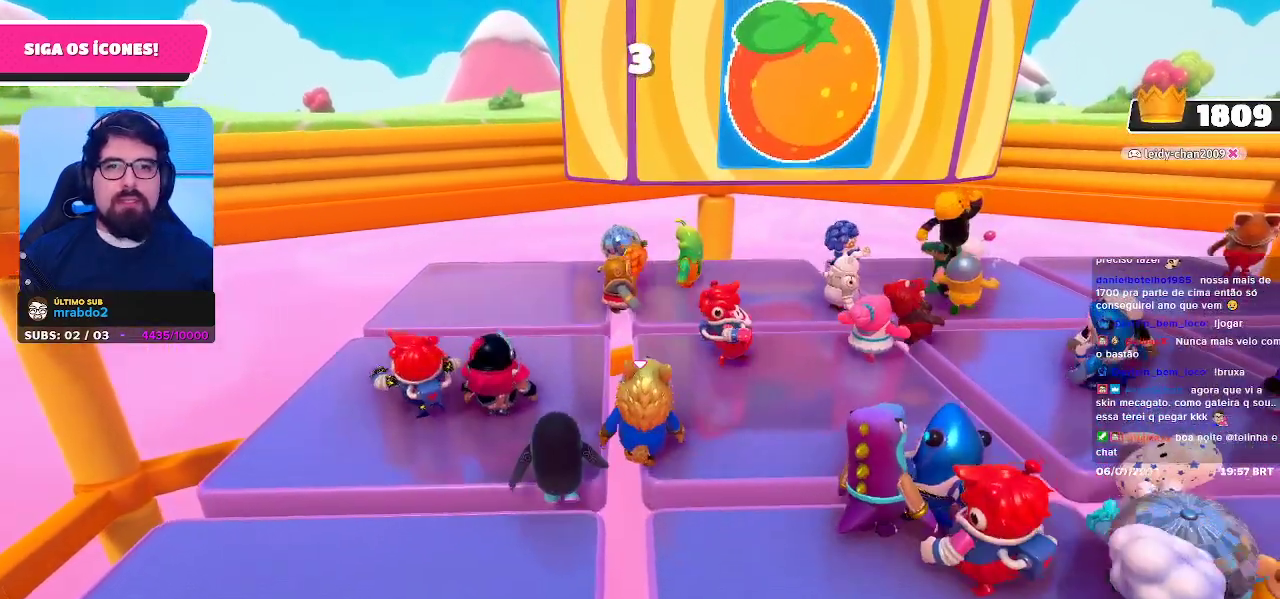
{"buttons": [], "left_stick": "up", "right_stick": "center", "events": [[67, "left_stick", "right"], [150, "right_stick", "down"], [217, "right_stick", "down-right"], [267, "left_stick", "up-right"], [333, "right_stick", "center"], [400, "left_stick", "up"]]}
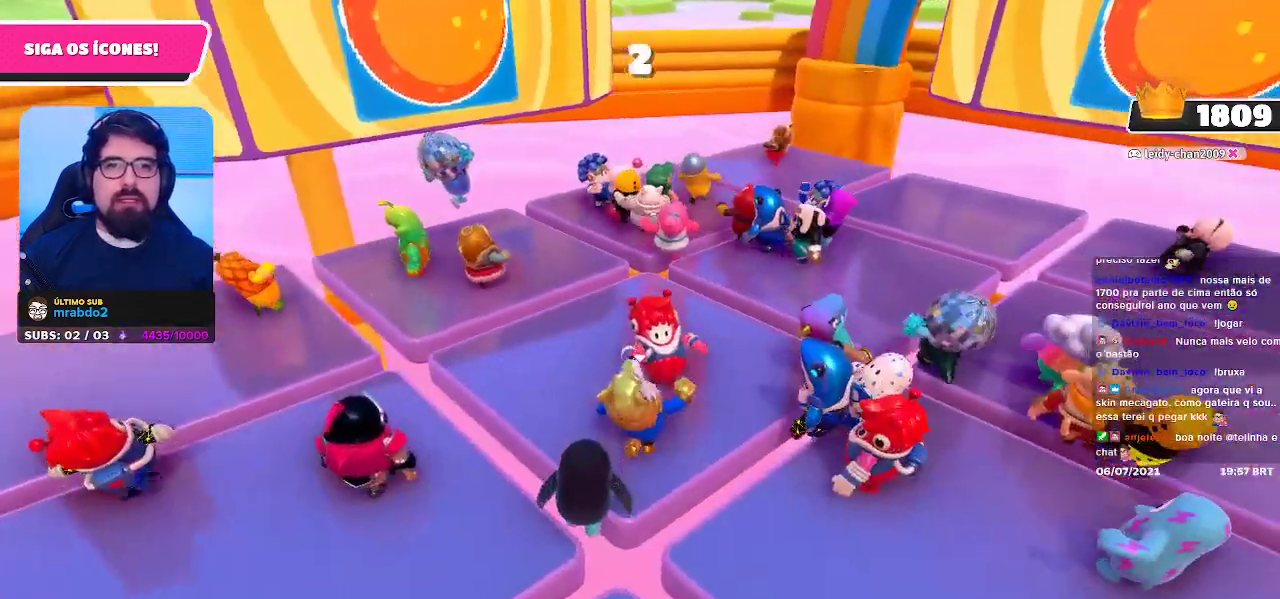
{"buttons": [], "left_stick": "up", "right_stick": "down", "events": [[450, "right_stick", "down"]]}
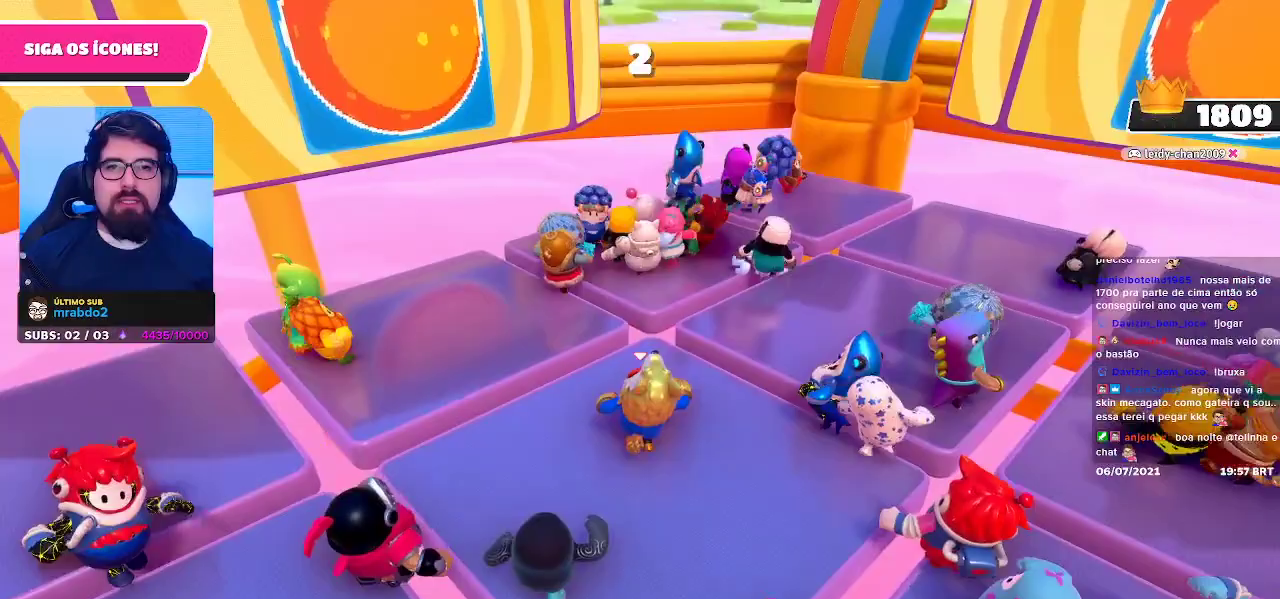
{"buttons": [], "left_stick": "up", "right_stick": "center", "events": [[83, "right_stick", "center"]]}
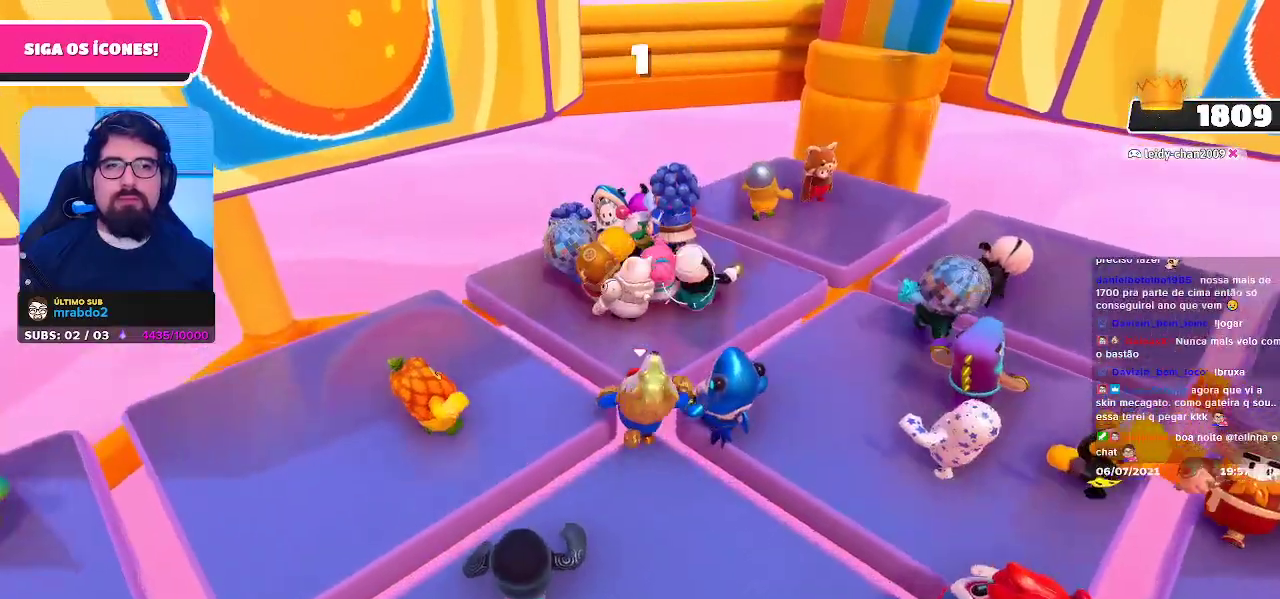
{"buttons": [], "left_stick": "up", "right_stick": "center", "events": [[83, "A", "down"], [233, "A", "up"]]}
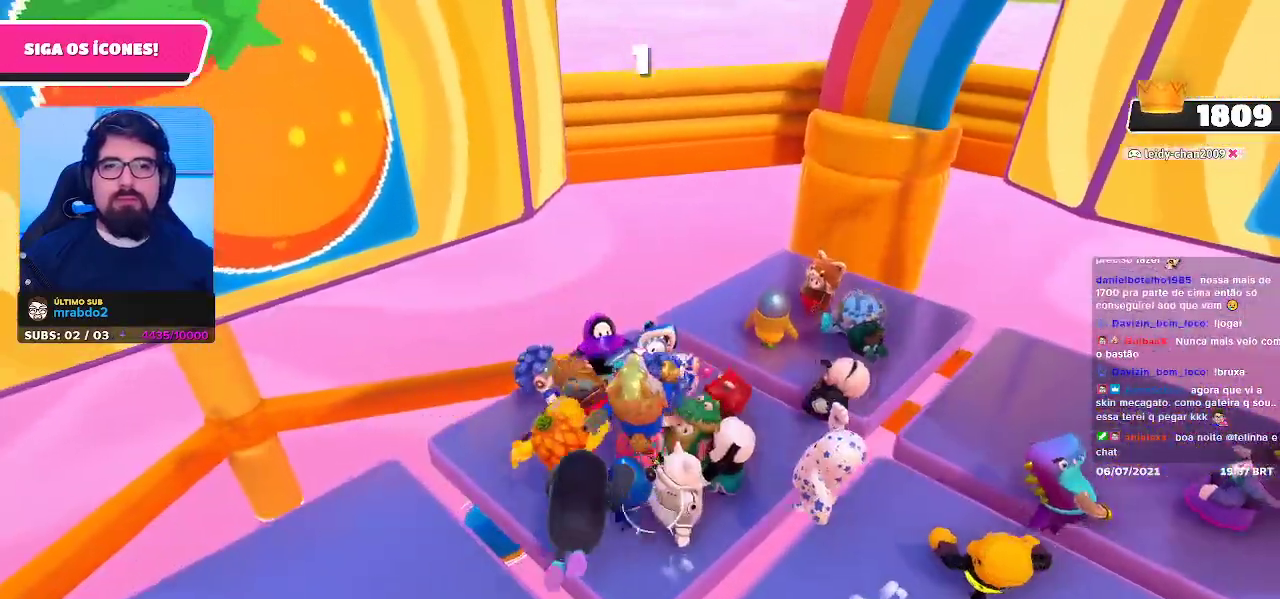
{"buttons": [], "left_stick": "right", "right_stick": "center", "events": [[83, "right_stick", "down"], [183, "left_stick", "right"], [233, "right_stick", "center"], [267, "left_stick", "center"], [433, "left_stick", "right"]]}
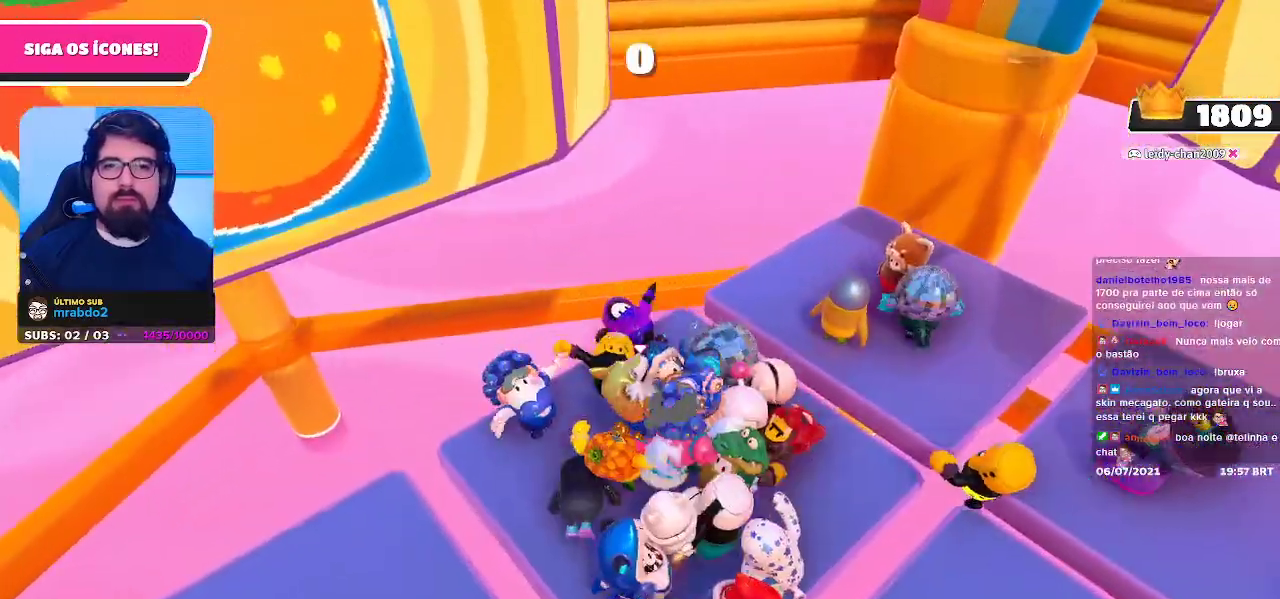
{"buttons": [], "left_stick": "down-right", "right_stick": "center", "events": [[33, "left_stick", "down-right"], [117, "right_stick", "right"], [467, "right_stick", "center"]]}
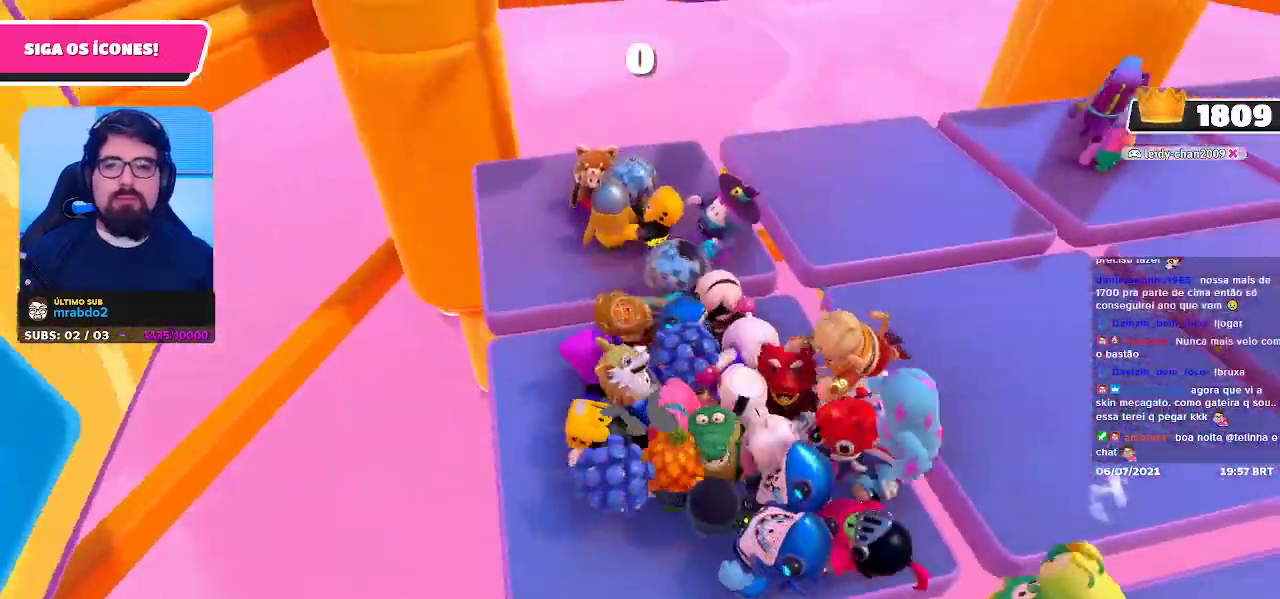
{"buttons": [], "left_stick": "right", "right_stick": "center", "events": [[117, "left_stick", "right"]]}
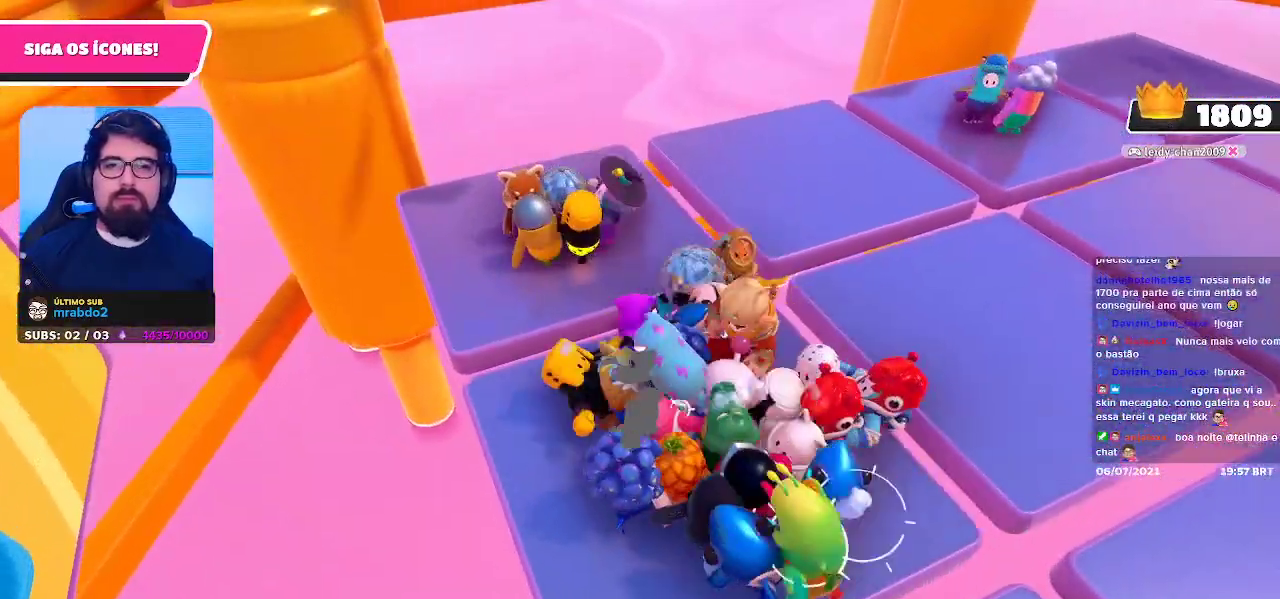
{"buttons": [], "left_stick": "right", "right_stick": "center", "events": []}
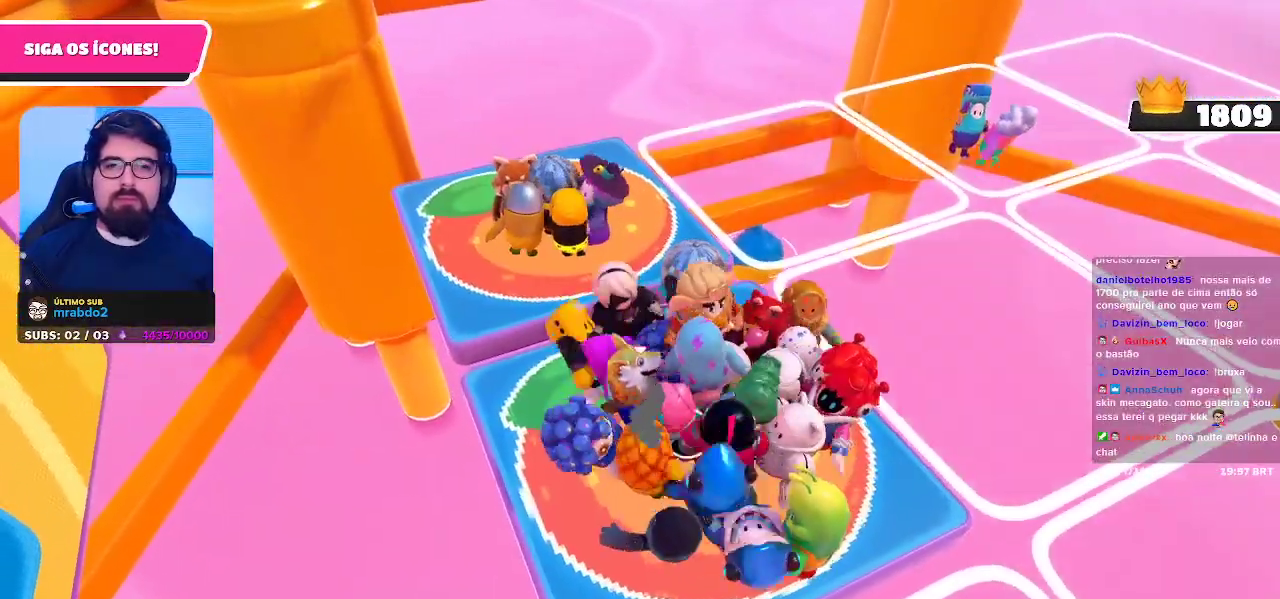
{"buttons": [], "left_stick": "up", "right_stick": "up-right", "events": [[133, "left_stick", "up-right"], [233, "left_stick", "up"], [450, "right_stick", "up-right"]]}
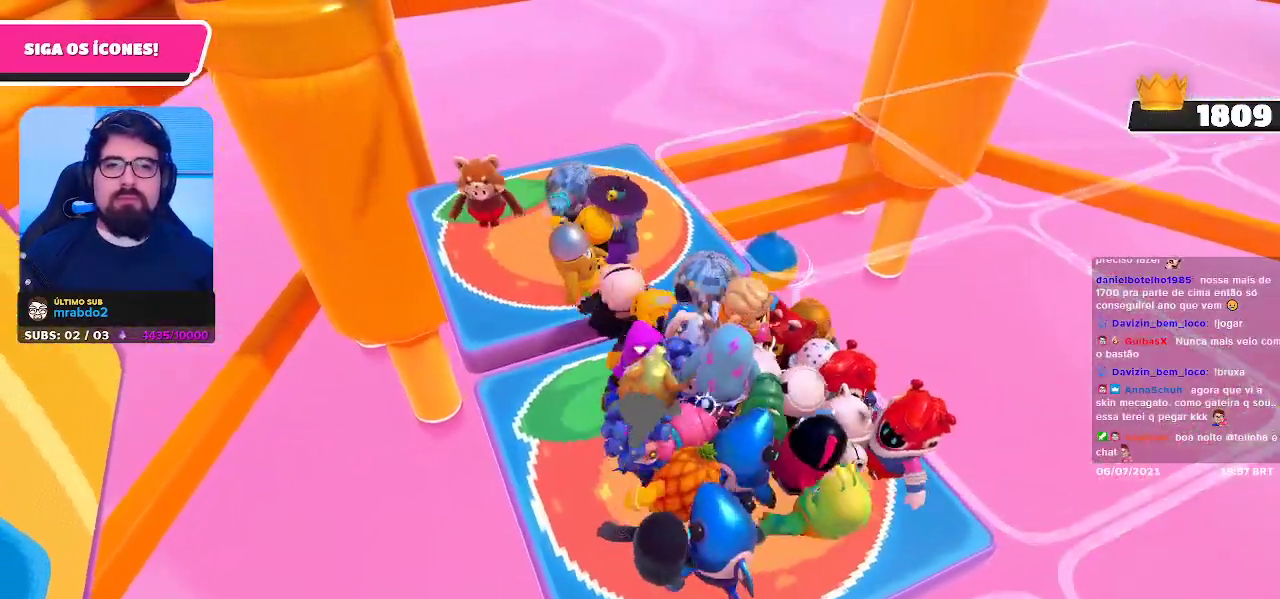
{"buttons": [], "left_stick": "up-right", "right_stick": "center", "events": [[67, "right_stick", "center"], [217, "A", "down"], [333, "left_stick", "up-right"], [450, "A", "up"]]}
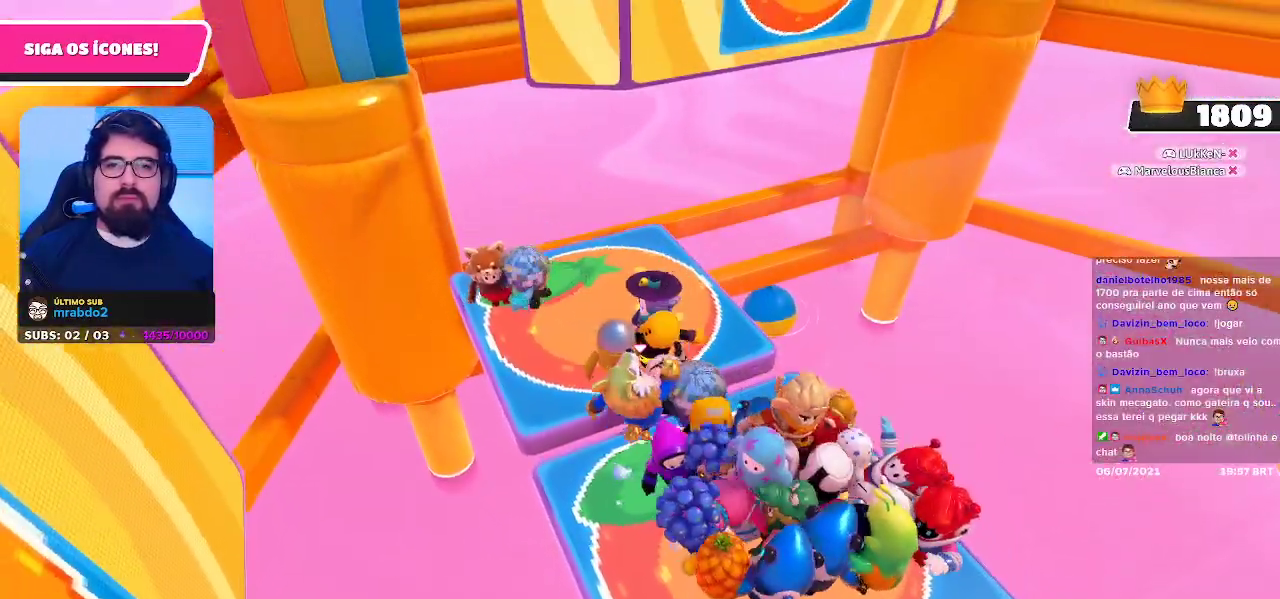
{"buttons": [], "left_stick": "up-right", "right_stick": "center", "events": []}
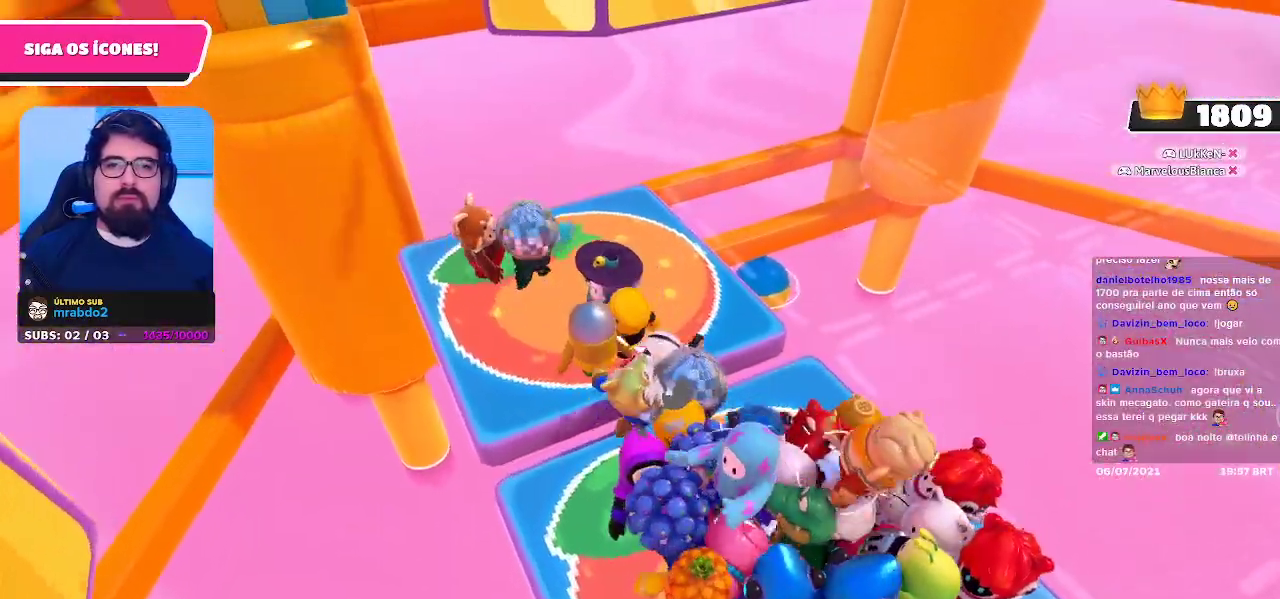
{"buttons": [], "left_stick": "up-right", "right_stick": "center", "events": [[167, "right_stick", "right"], [200, "left_stick", "right"], [300, "left_stick", "center"], [317, "right_stick", "center"], [467, "left_stick", "up-right"]]}
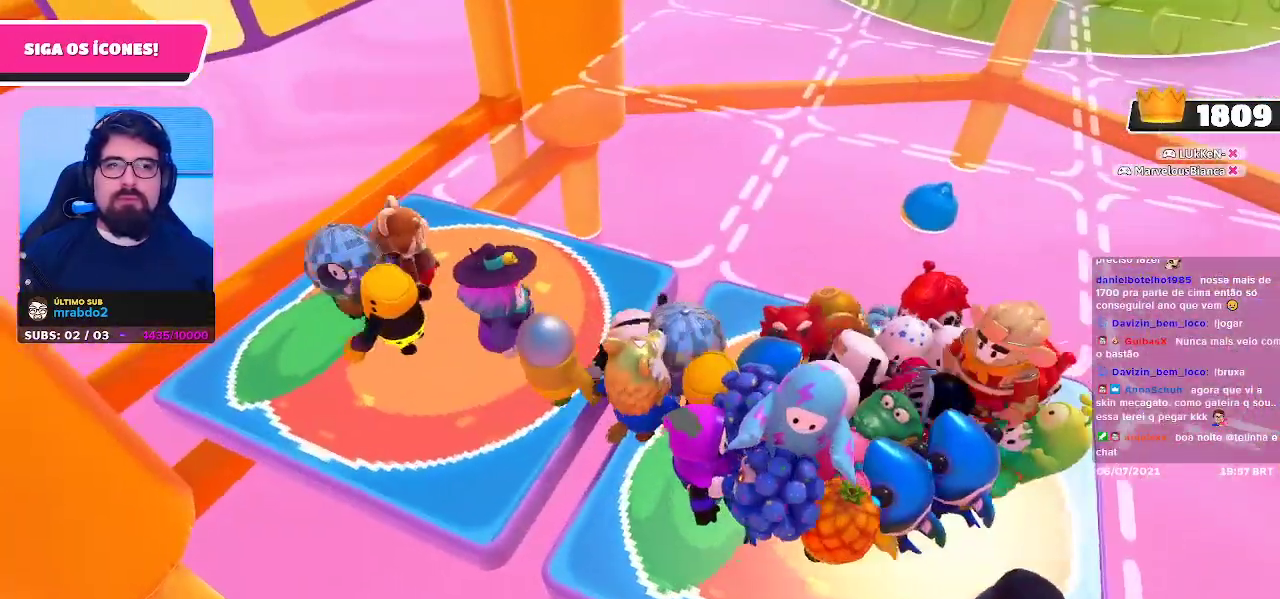
{"buttons": [], "left_stick": "up-right", "right_stick": "center", "events": []}
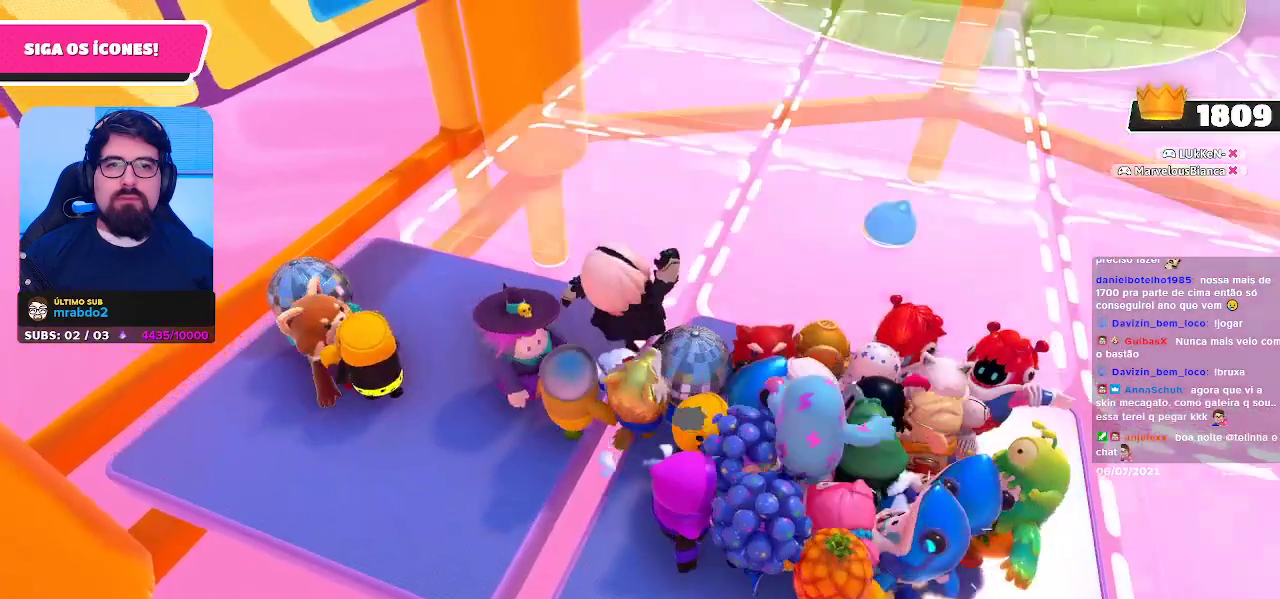
{"buttons": [], "left_stick": "down-right", "right_stick": "up-right", "events": [[267, "right_stick", "up-right"], [383, "left_stick", "down-right"]]}
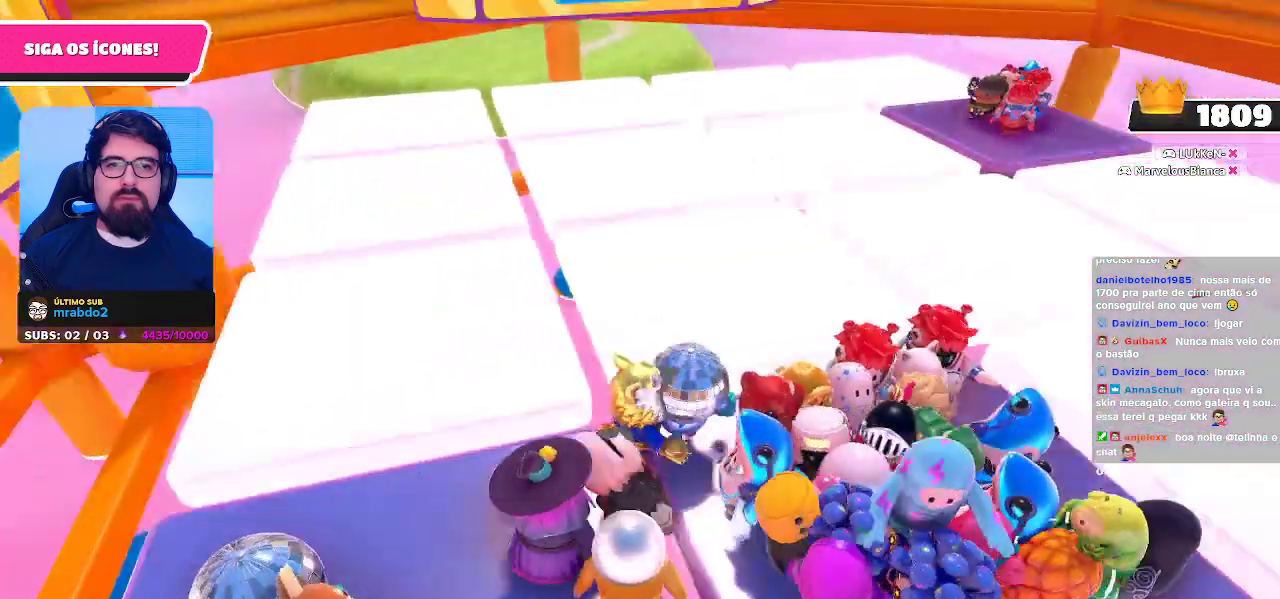
{"buttons": [], "left_stick": "up-left", "right_stick": "left", "events": [[100, "left_stick", "down"], [117, "right_stick", "center"], [200, "left_stick", "up-left"], [300, "left_stick", "left"], [317, "right_stick", "down-left"], [450, "right_stick", "left"], [483, "left_stick", "up-left"]]}
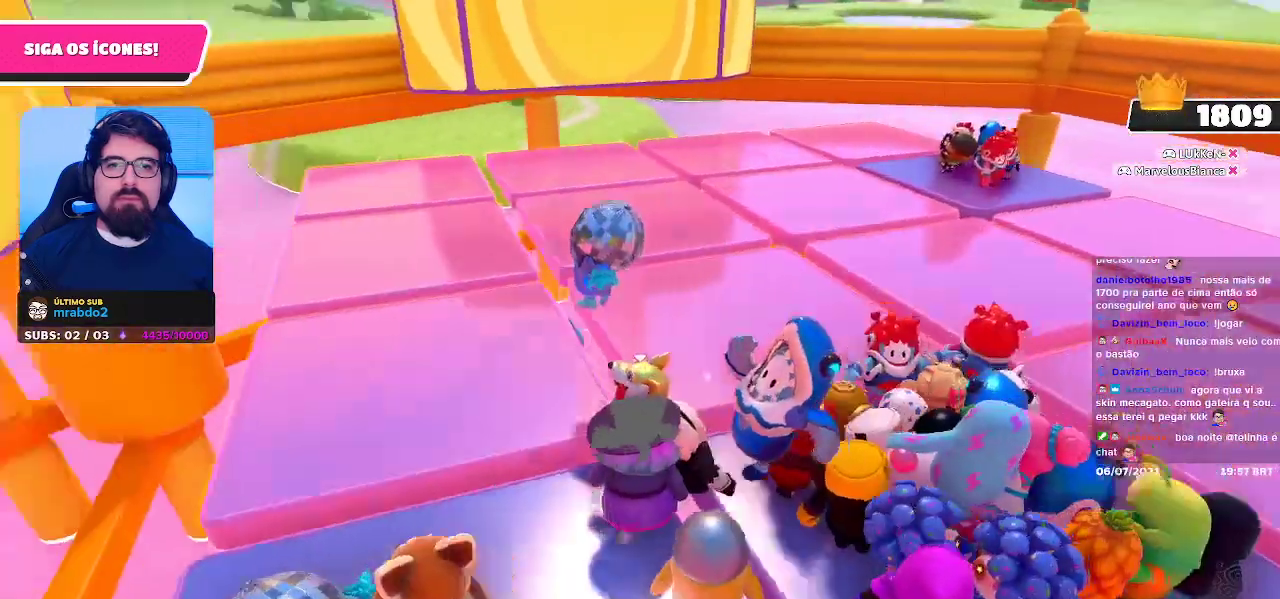
{"buttons": [], "left_stick": "up-right", "right_stick": "center", "events": [[100, "right_stick", "center"], [133, "left_stick", "up"], [233, "right_stick", "left"], [333, "left_stick", "up-right"], [367, "right_stick", "center"]]}
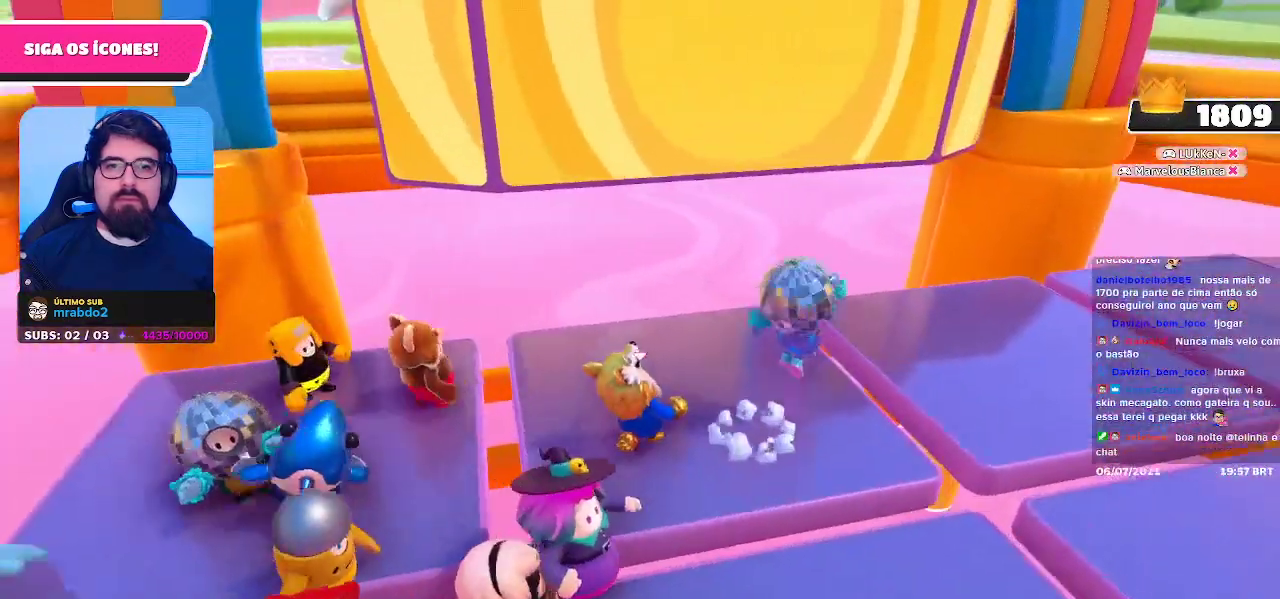
{"buttons": [], "left_stick": "up", "right_stick": "center", "events": [[283, "left_stick", "up"]]}
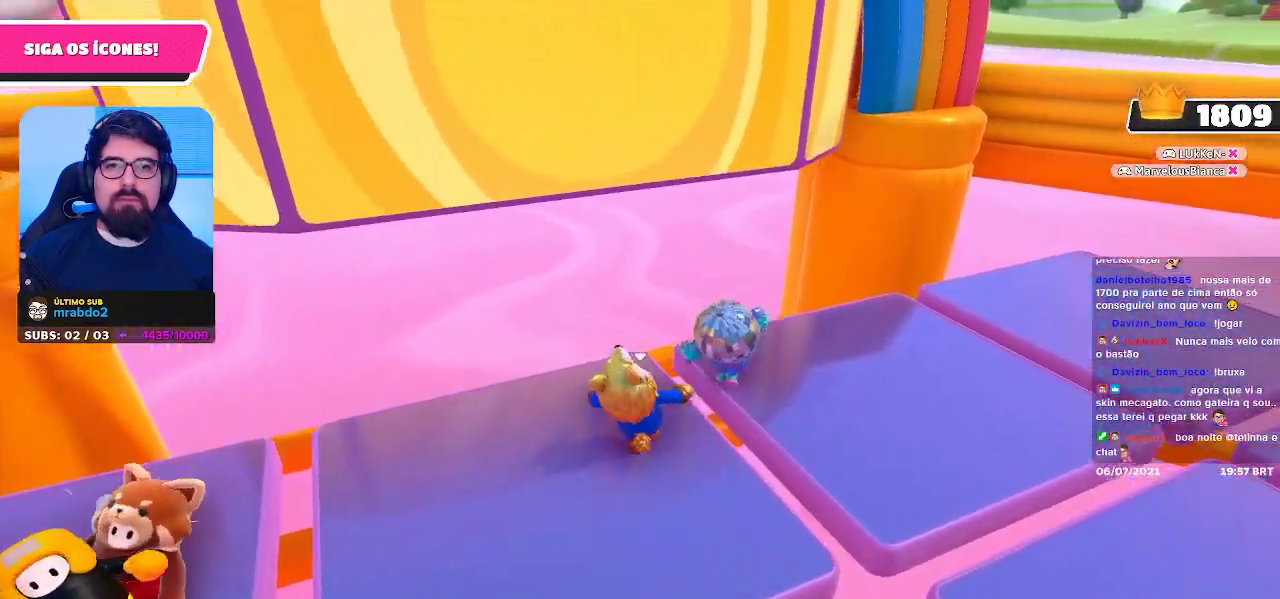
{"buttons": ["A"], "left_stick": "up", "right_stick": "center", "events": [[17, "left_stick", "up-left"], [267, "left_stick", "up"], [367, "A", "down"]]}
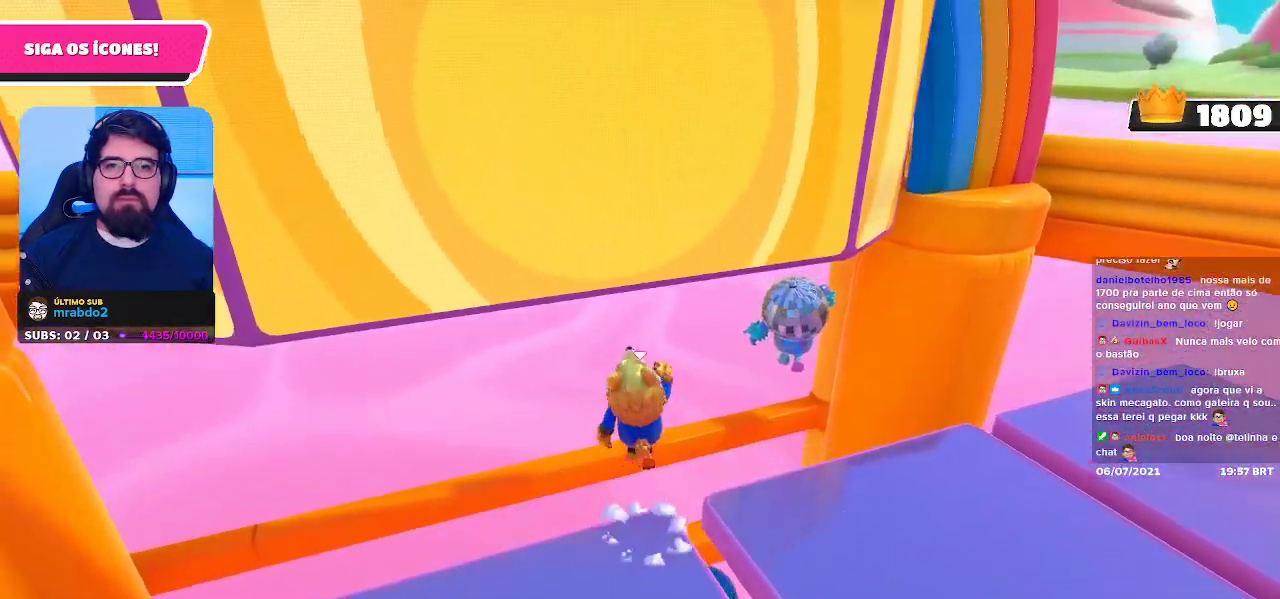
{"buttons": ["A", "X"], "left_stick": "up", "right_stick": "center", "events": [[217, "X", "down"]]}
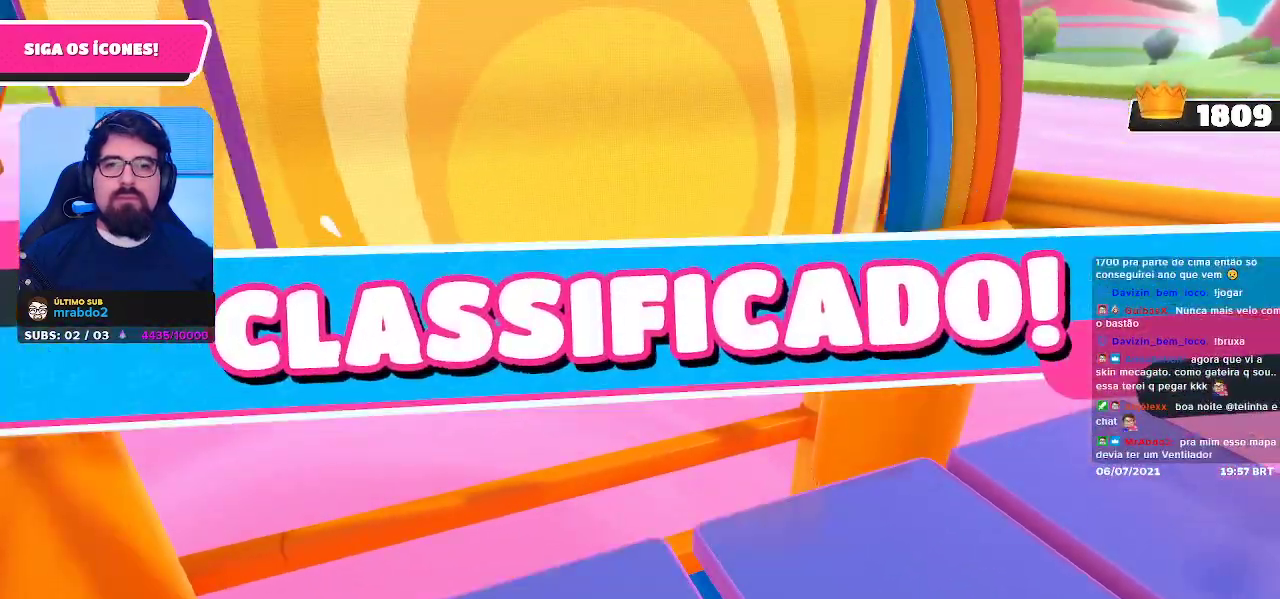
{"buttons": [], "left_stick": "center", "right_stick": "center", "events": [[200, "X", "up"], [217, "A", "up"], [283, "left_stick", "center"]]}